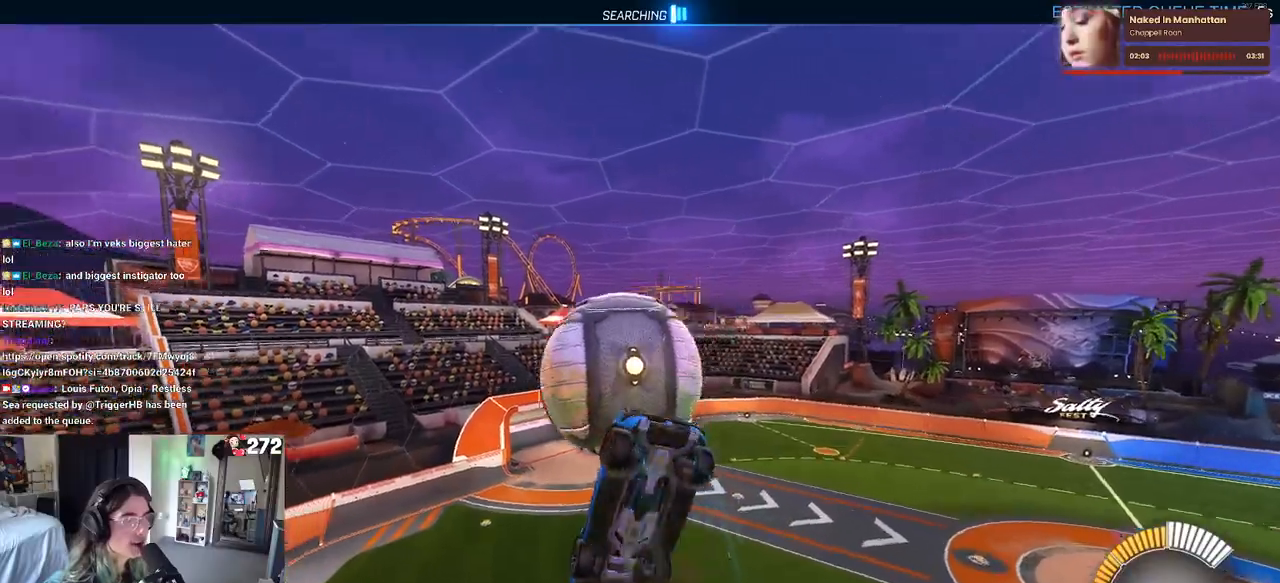
Gameplay with a controller (PlayStation layout); each line is a JSON object with the inputs held at the frame after it. "events" lists button and stick changes between this image and that frame as [ms after this image, input, new state], when the widget could be followed in between. Not read: R2.
{"buttons": ["L1"], "left_stick": "up", "right_stick": "center", "events": [[17, "left_stick", "center"], [50, "CROSS", "up"], [200, "left_stick", "up-right"], [267, "L1", "down"], [350, "left_stick", "up"]]}
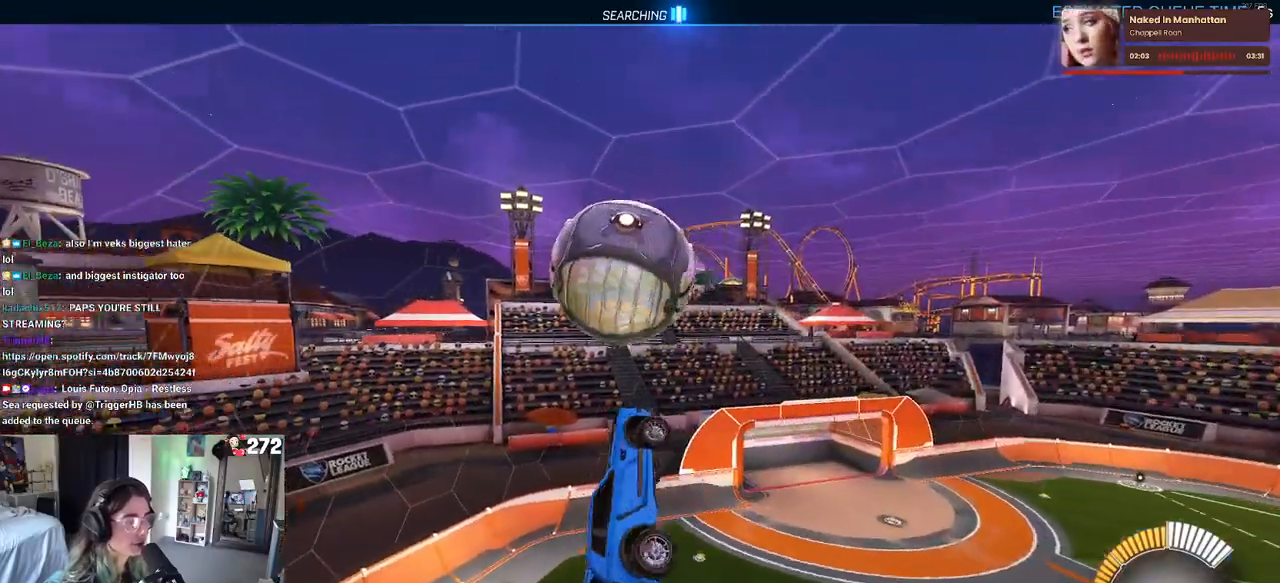
{"buttons": ["L1", "R1"], "left_stick": "left", "right_stick": "center", "events": [[317, "R1", "down"], [483, "left_stick", "left"]]}
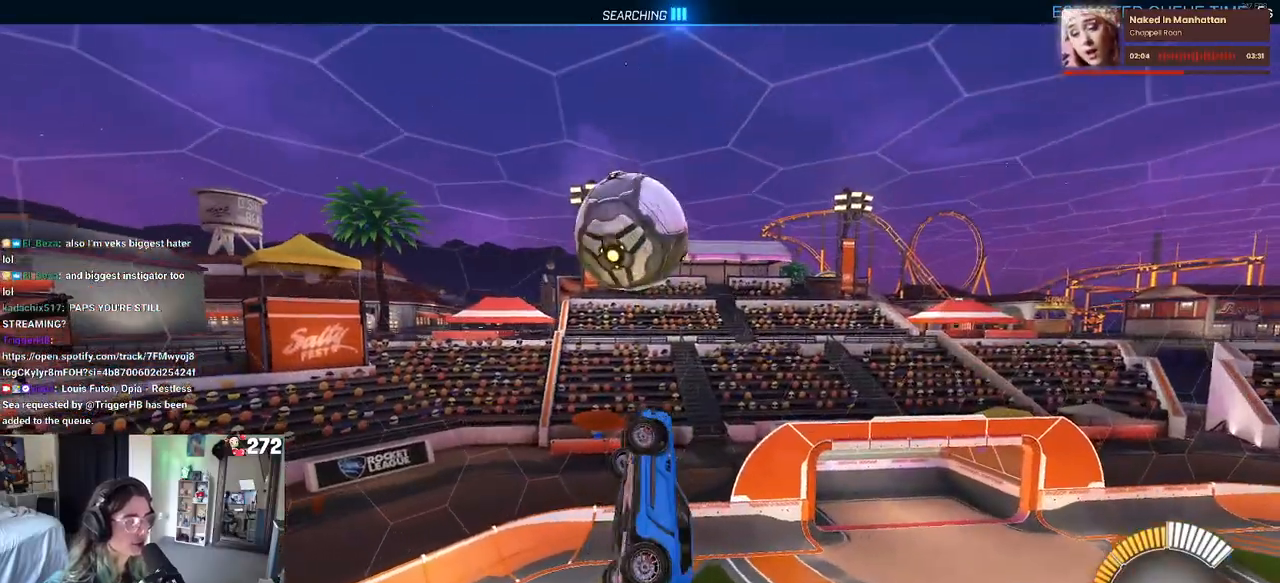
{"buttons": ["L1"], "left_stick": "left", "right_stick": "center", "events": [[417, "R1", "up"]]}
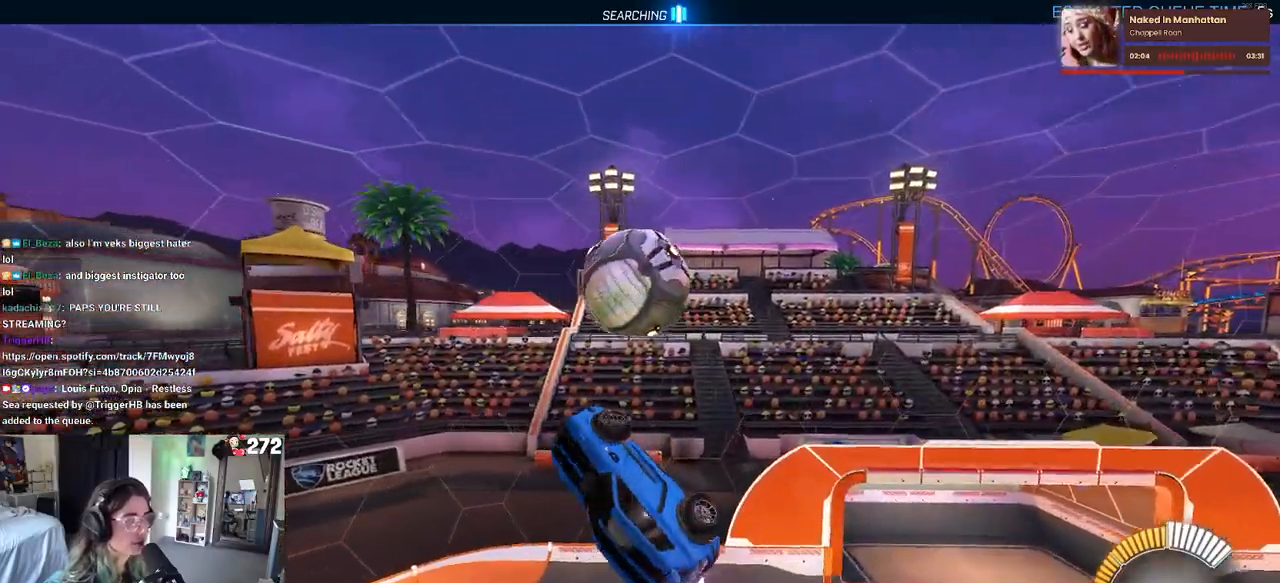
{"buttons": ["R1"], "left_stick": "down-right", "right_stick": "center", "events": [[200, "L1", "up"], [200, "left_stick", "down"], [267, "left_stick", "down-right"], [283, "R1", "down"]]}
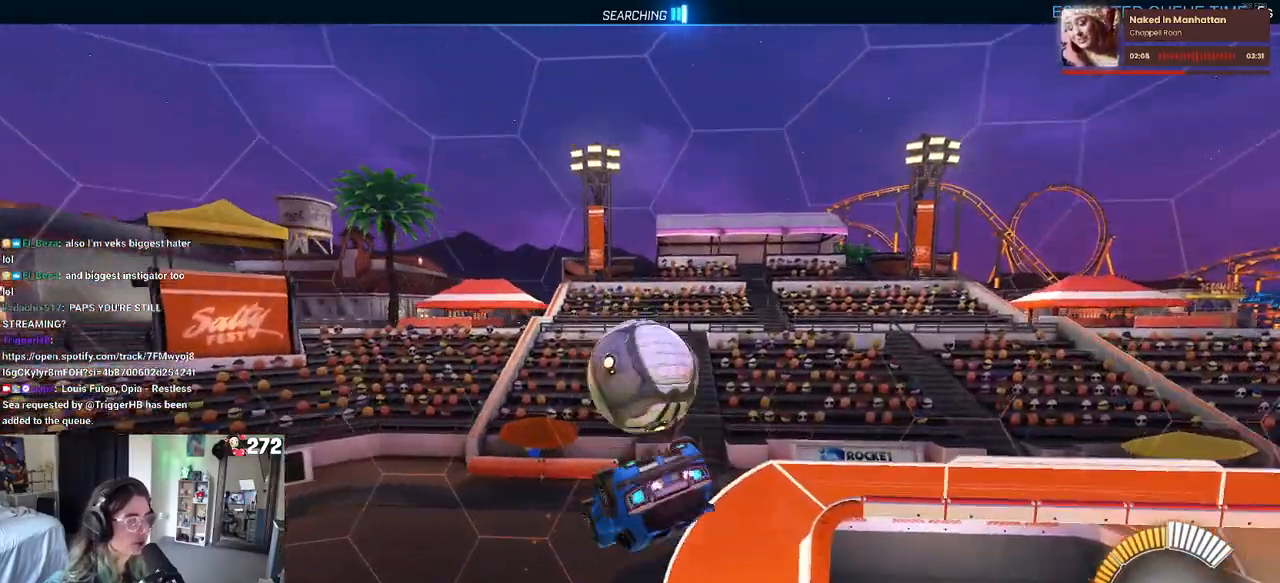
{"buttons": [], "left_stick": "left", "right_stick": "center", "events": [[33, "left_stick", "up-right"], [100, "SQUARE", "down"], [150, "R1", "up"], [317, "left_stick", "center"], [367, "SQUARE", "up"], [383, "left_stick", "left"]]}
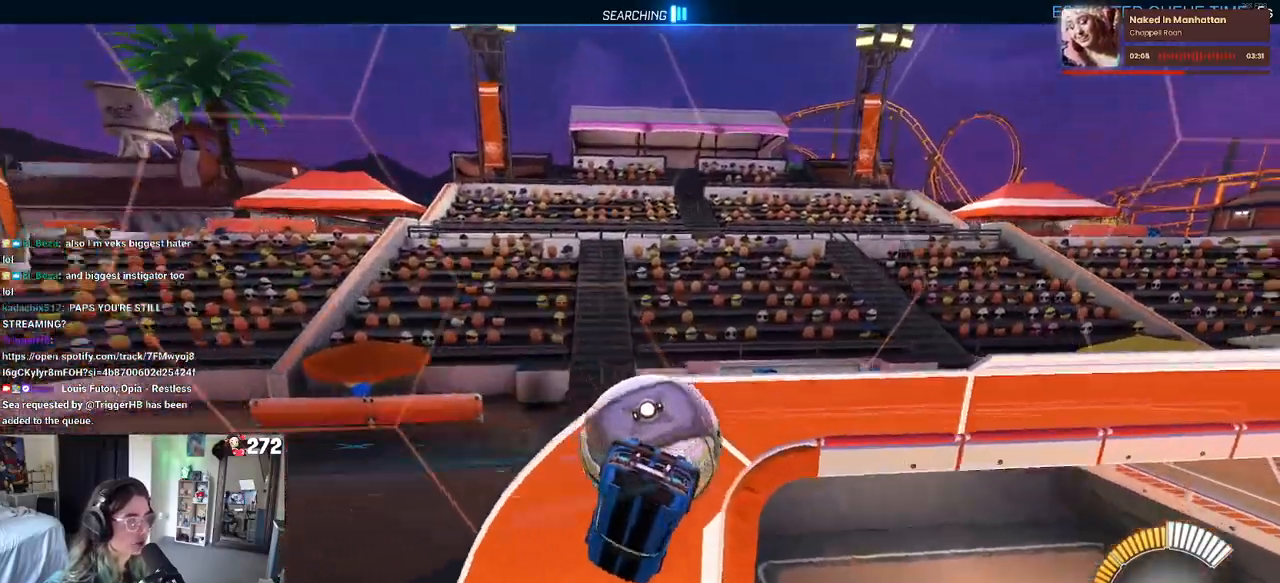
{"buttons": [], "left_stick": "down-left", "right_stick": "center", "events": [[133, "left_stick", "up-left"], [200, "CROSS", "down"], [333, "CROSS", "up"], [333, "left_stick", "down-left"]]}
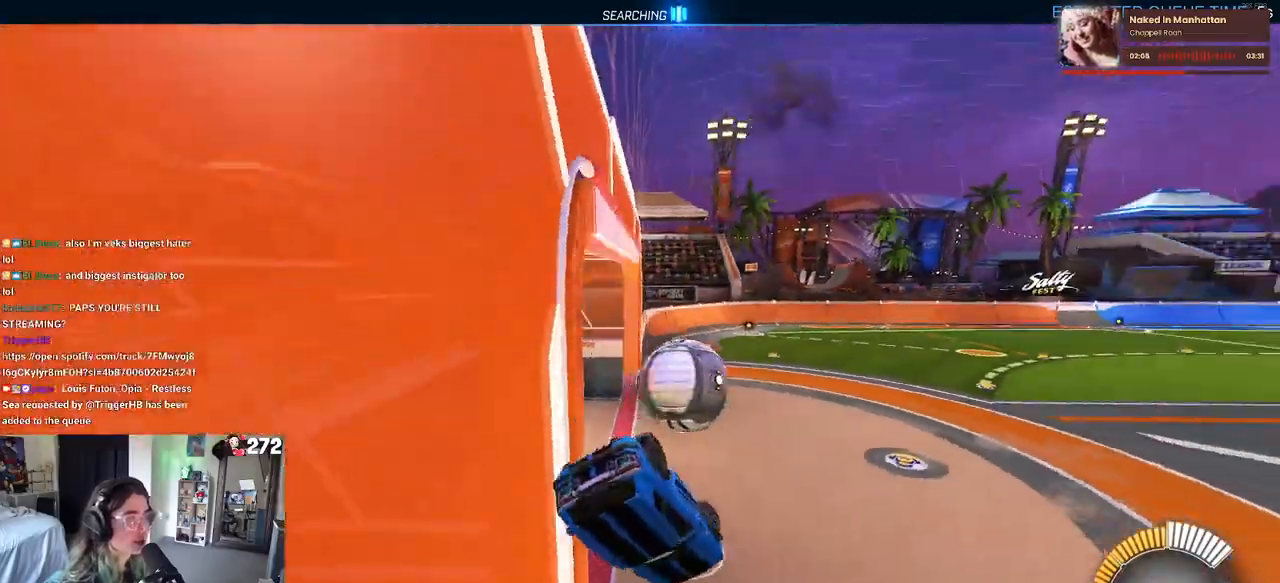
{"buttons": ["SQUARE"], "left_stick": "up-left", "right_stick": "center", "events": [[150, "SQUARE", "down"], [233, "left_stick", "up-left"]]}
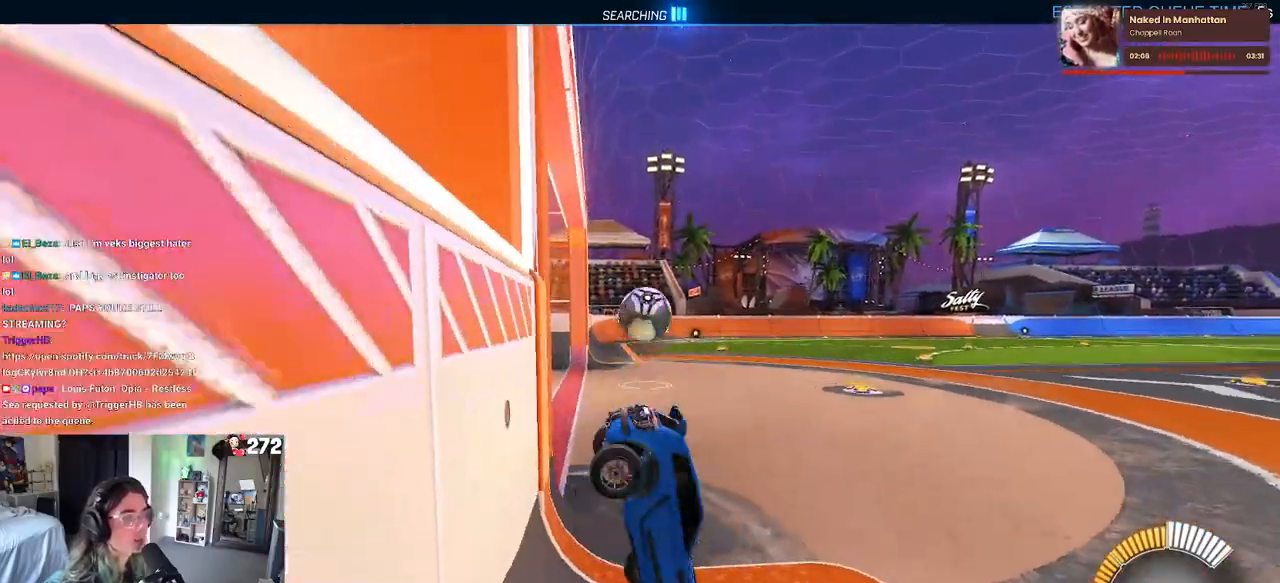
{"buttons": ["R1"], "left_stick": "center", "right_stick": "center", "events": [[17, "SQUARE", "up"], [133, "left_stick", "center"], [183, "R1", "down"]]}
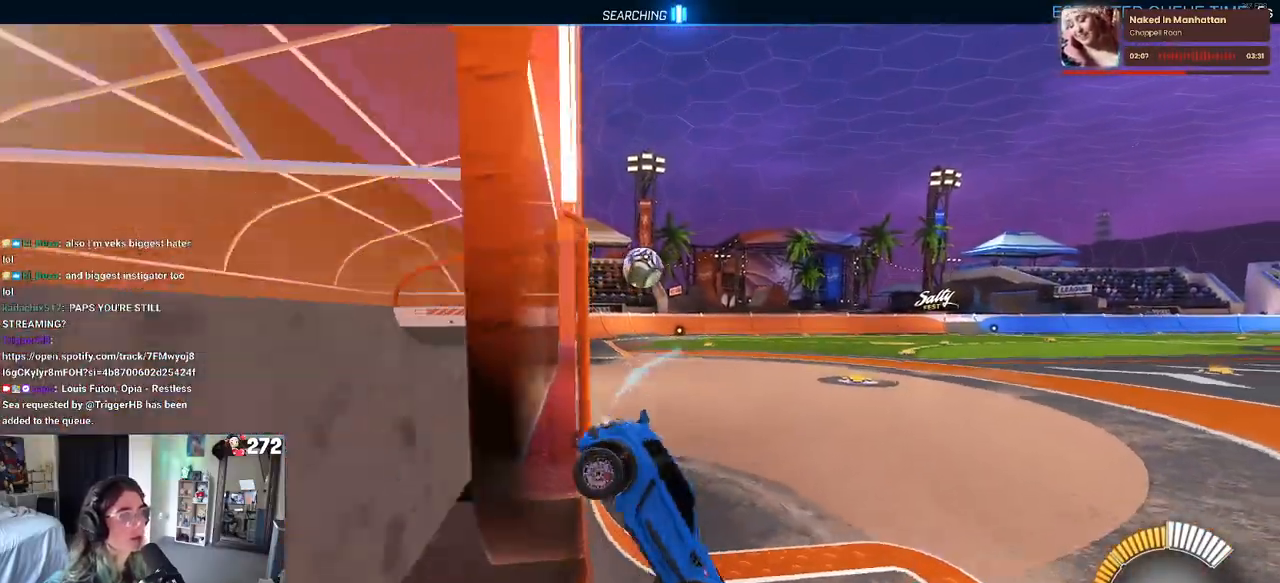
{"buttons": ["R1"], "left_stick": "left", "right_stick": "center", "events": [[233, "left_stick", "left"], [367, "SQUARE", "down"], [500, "SQUARE", "up"]]}
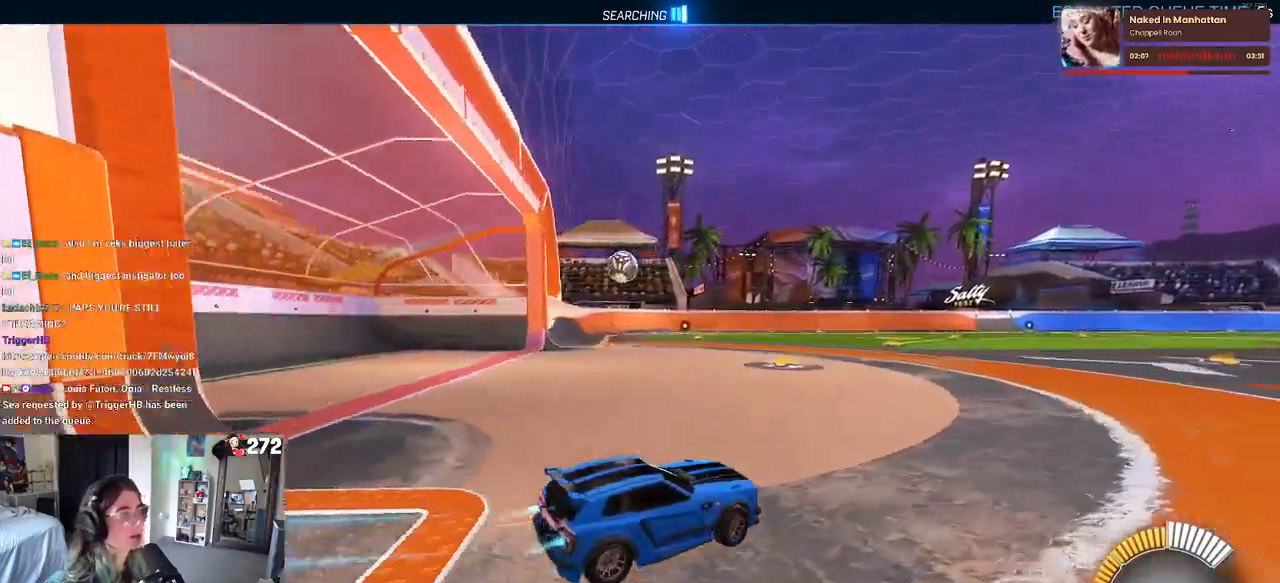
{"buttons": ["R1"], "left_stick": "center", "right_stick": "center"}
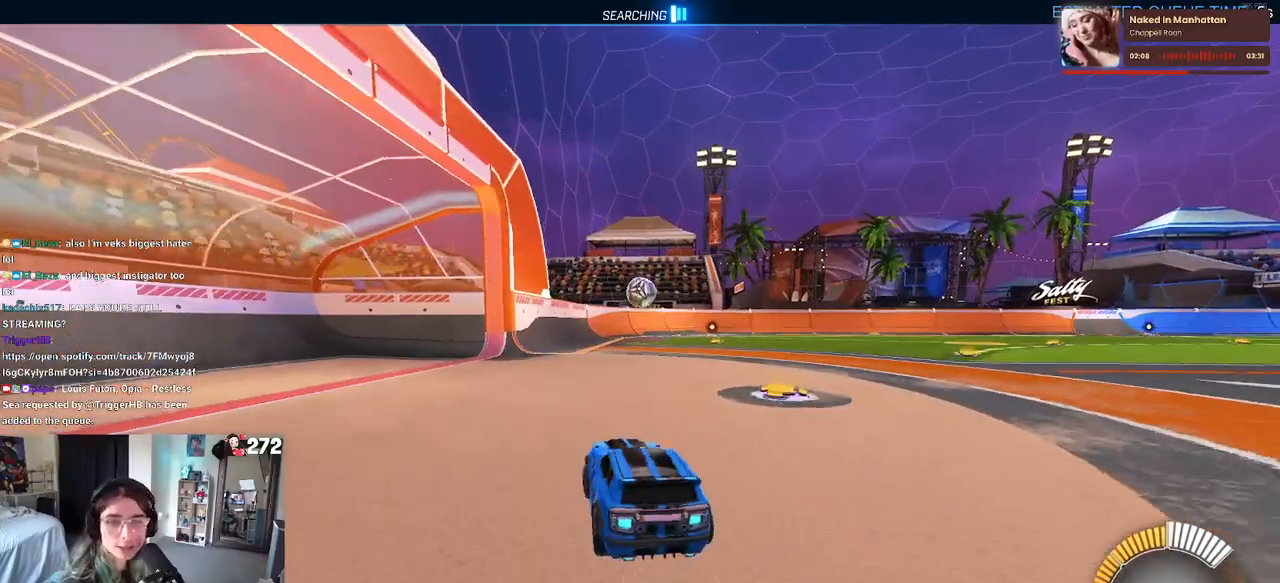
{"buttons": ["R1"], "left_stick": "down-right", "right_stick": "center", "events": [[67, "left_stick", "right"], [133, "CROSS", "down"], [217, "left_stick", "up"], [233, "CROSS", "up"], [333, "CROSS", "down"], [383, "left_stick", "center"], [433, "left_stick", "down-right"], [483, "CROSS", "up"]]}
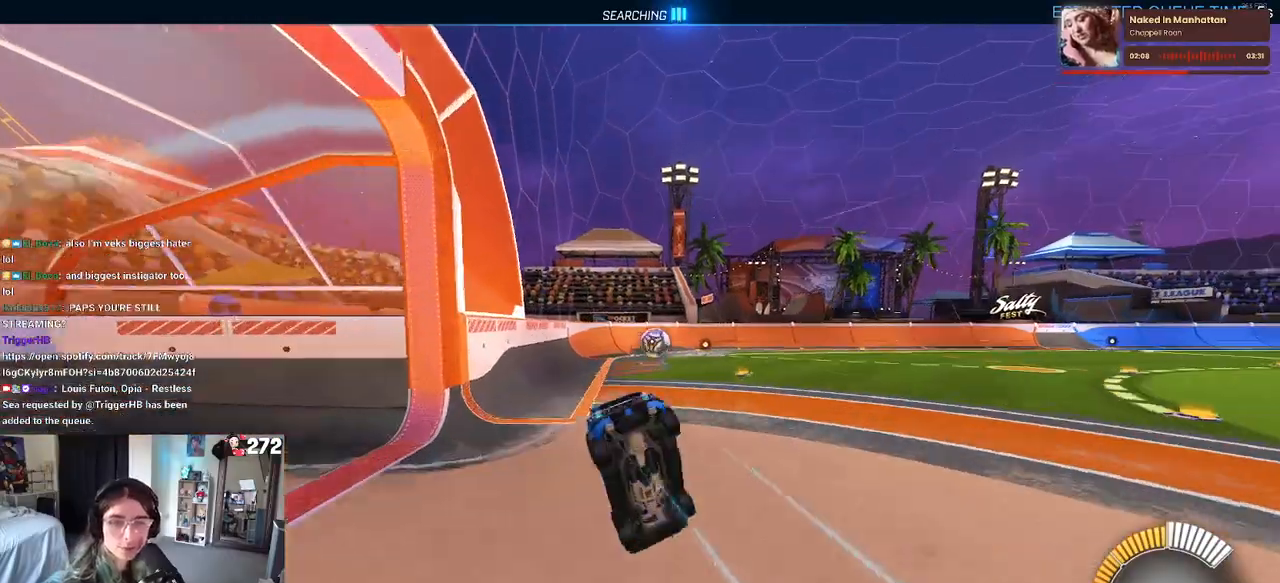
{"buttons": ["SQUARE"], "left_stick": "left", "right_stick": "center", "events": [[33, "left_stick", "center"], [67, "SQUARE", "down"], [117, "left_stick", "down"], [267, "left_stick", "down-left"], [283, "R1", "up"], [367, "left_stick", "left"]]}
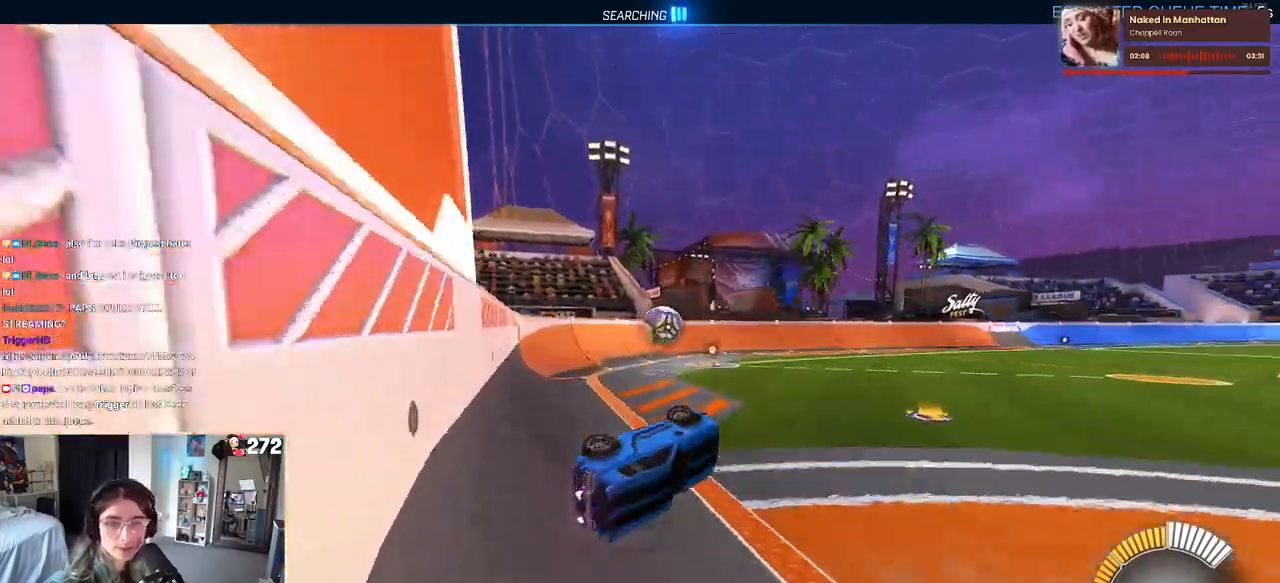
{"buttons": [], "left_stick": "right", "right_stick": "center", "events": [[167, "left_stick", "center"], [183, "SQUARE", "up"], [500, "left_stick", "right"]]}
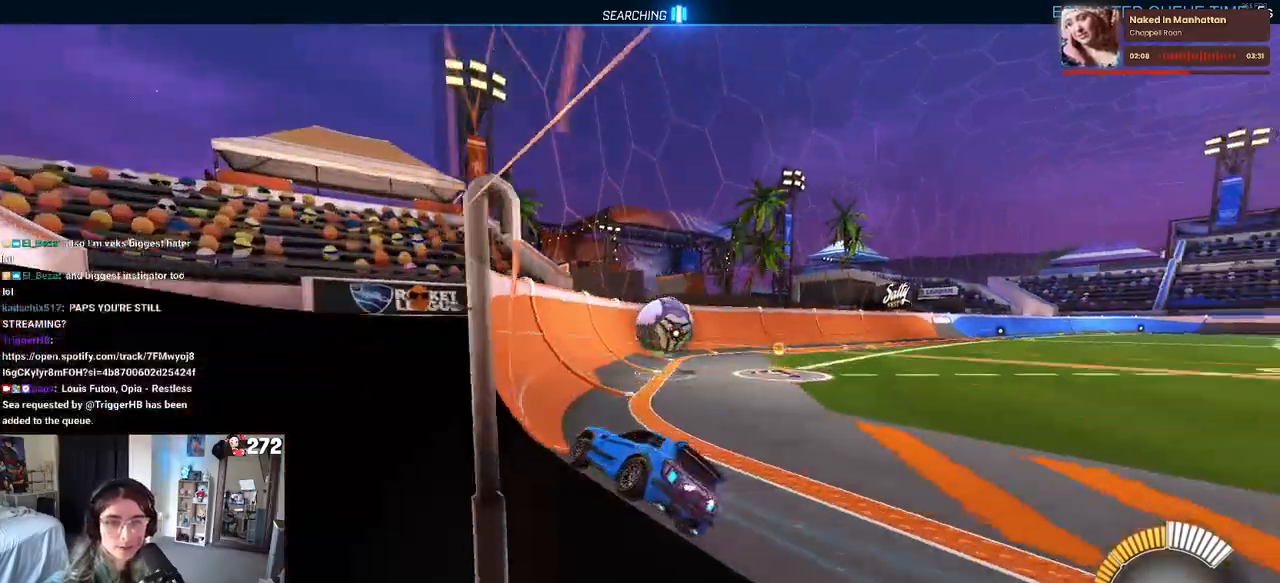
{"buttons": [], "left_stick": "right", "right_stick": "center", "events": [[100, "left_stick", "center"], [367, "left_stick", "right"]]}
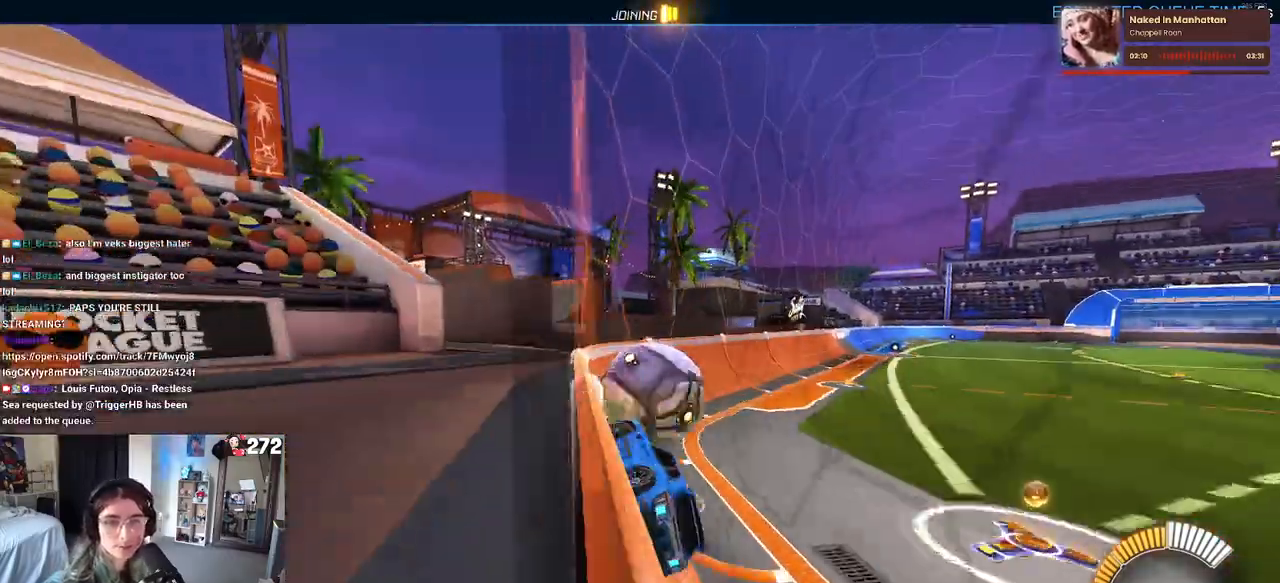
{"buttons": [], "left_stick": "left", "right_stick": "center", "events": [[317, "left_stick", "center"], [450, "left_stick", "left"]]}
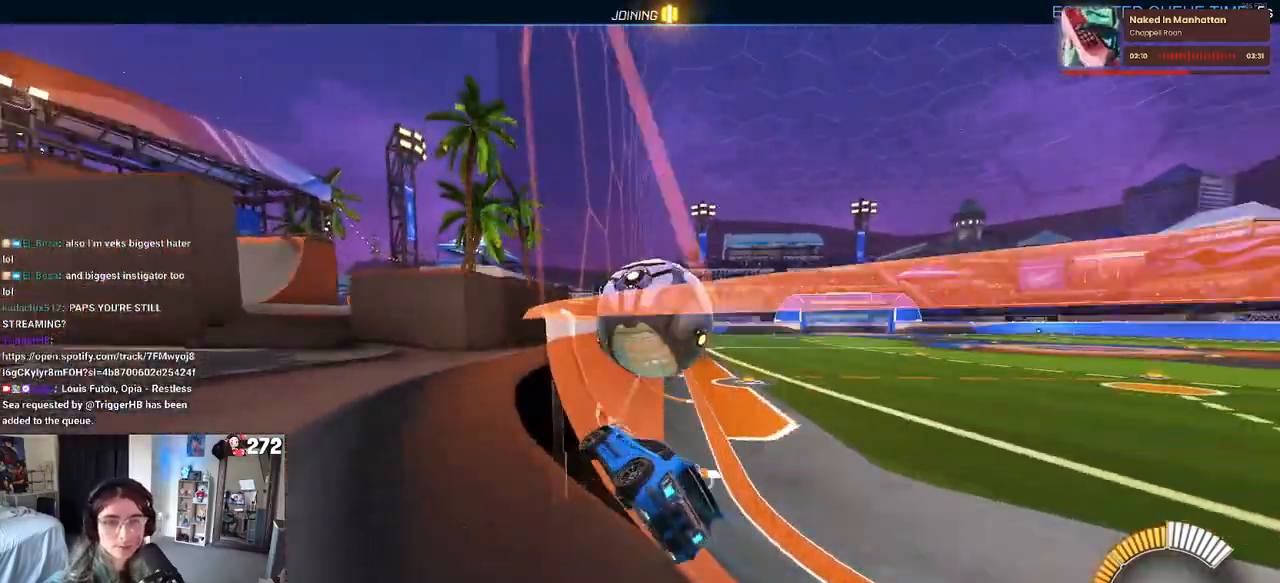
{"buttons": [], "left_stick": "right", "right_stick": "center", "events": [[83, "left_stick", "center"], [250, "left_stick", "right"]]}
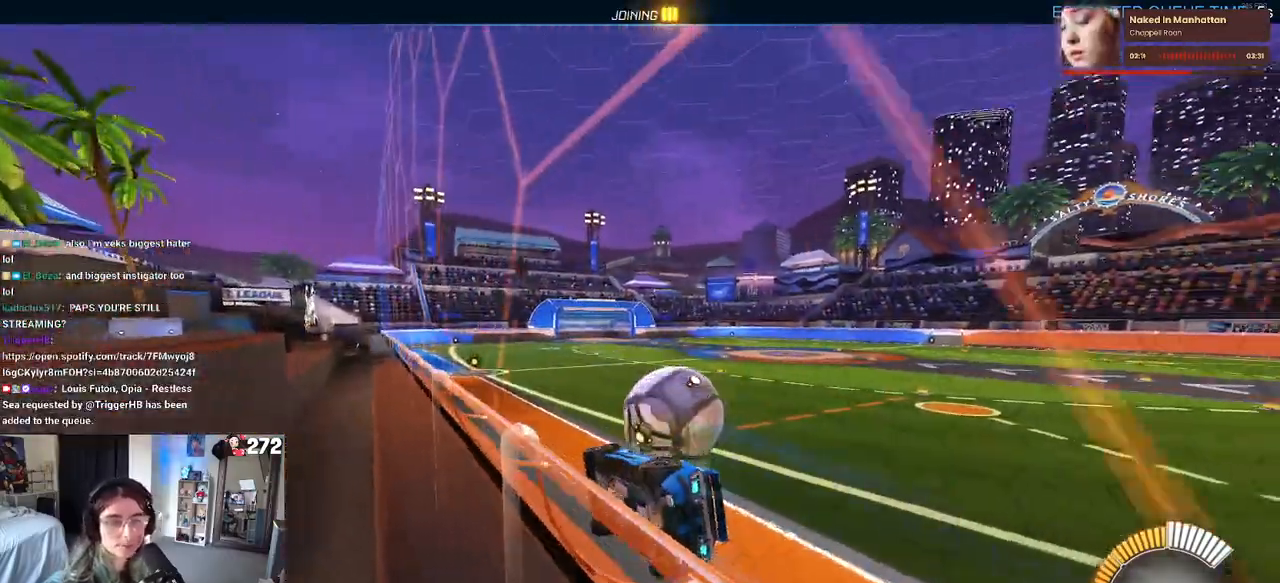
{"buttons": ["R1"], "left_stick": "center", "right_stick": "center", "events": [[83, "TRIANGLE", "down"], [233, "TRIANGLE", "up"], [283, "left_stick", "center"], [400, "R1", "down"]]}
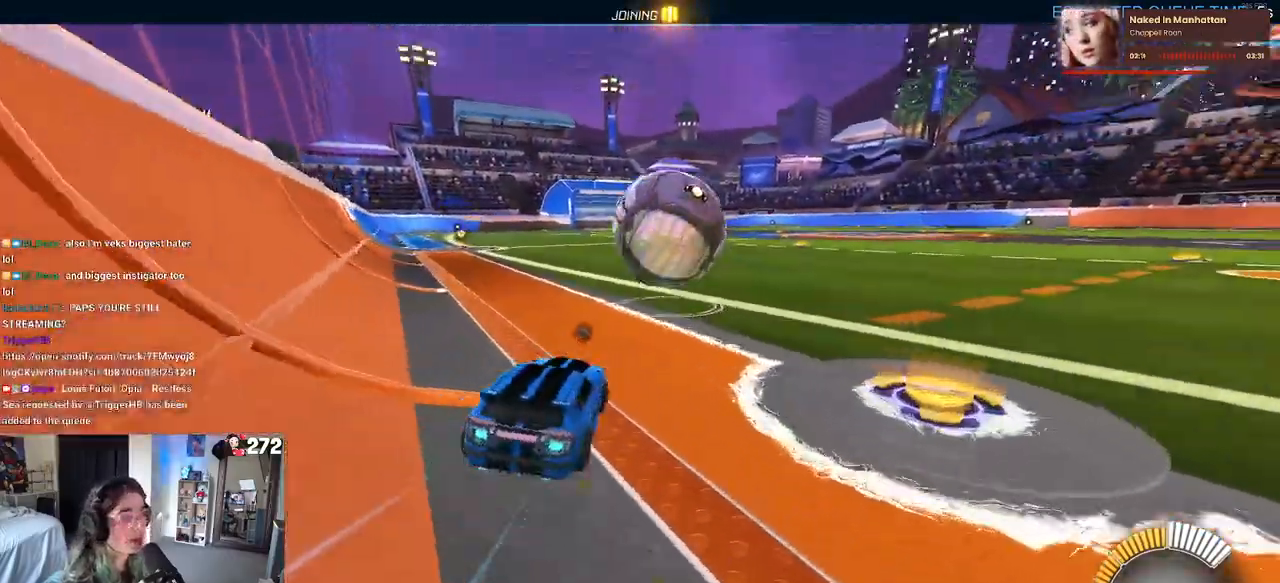
{"buttons": [], "left_stick": "center", "right_stick": "center", "events": [[267, "R1", "up"]]}
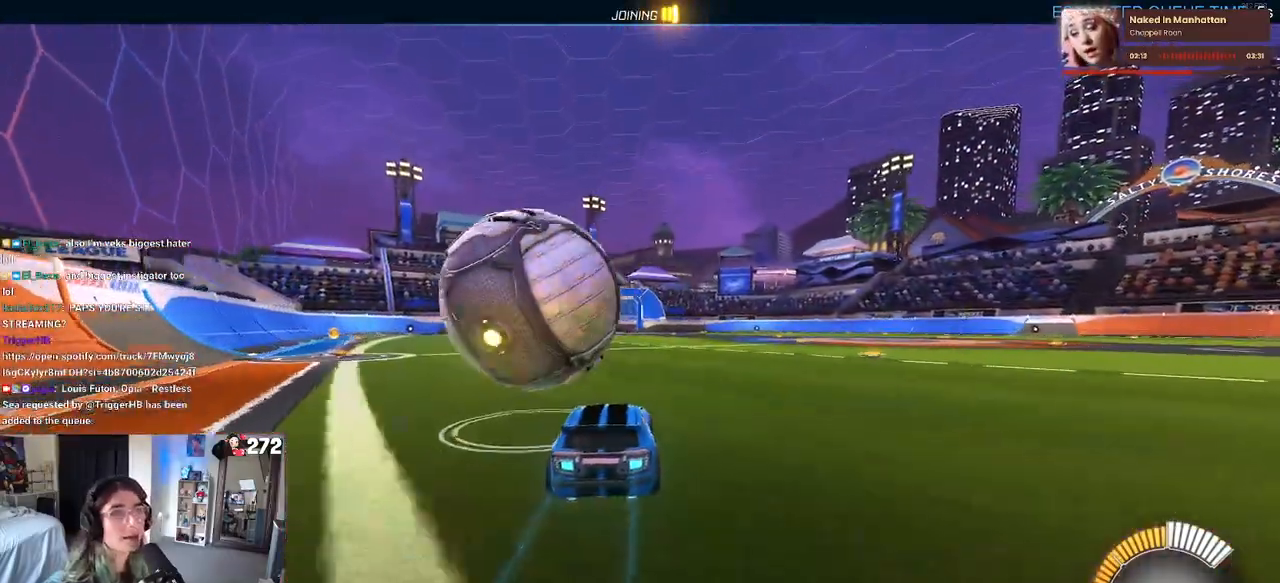
{"buttons": ["L1"], "left_stick": "down-left", "right_stick": "center", "events": [[50, "left_stick", "left"], [67, "CROSS", "down"], [83, "L1", "down"], [117, "left_stick", "down-left"], [167, "CROSS", "up"]]}
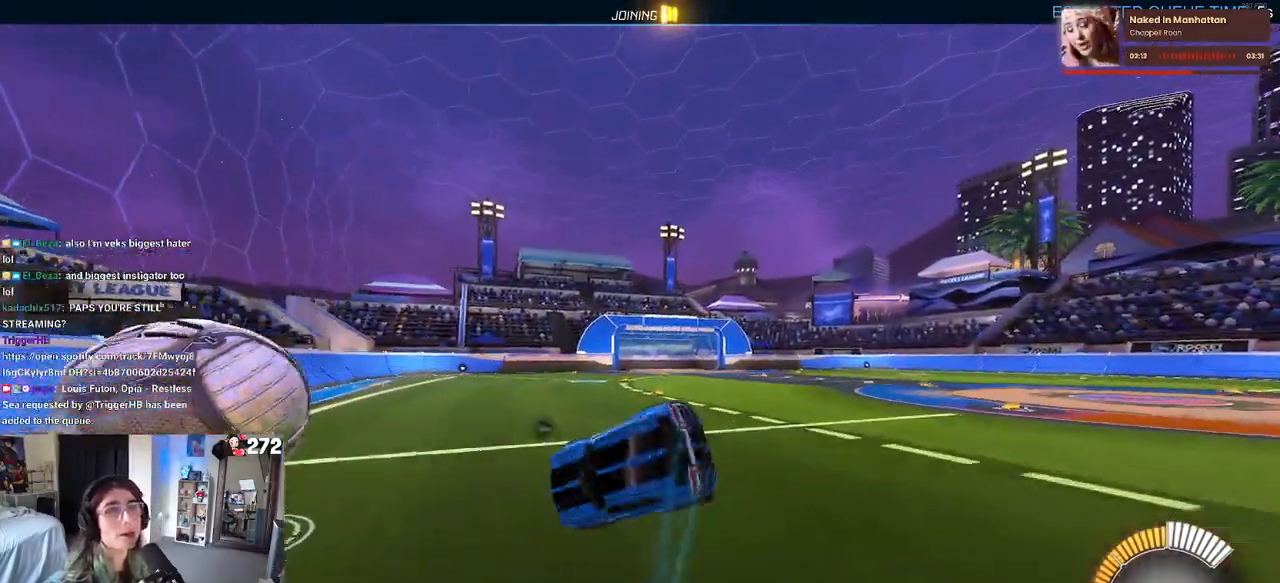
{"buttons": ["R1"], "left_stick": "center", "right_stick": "center", "events": [[67, "L1", "up"], [67, "left_stick", "up-left"], [83, "R1", "down"], [117, "CROSS", "down"], [183, "CROSS", "up"], [283, "left_stick", "down"], [367, "left_stick", "down-right"], [500, "left_stick", "center"]]}
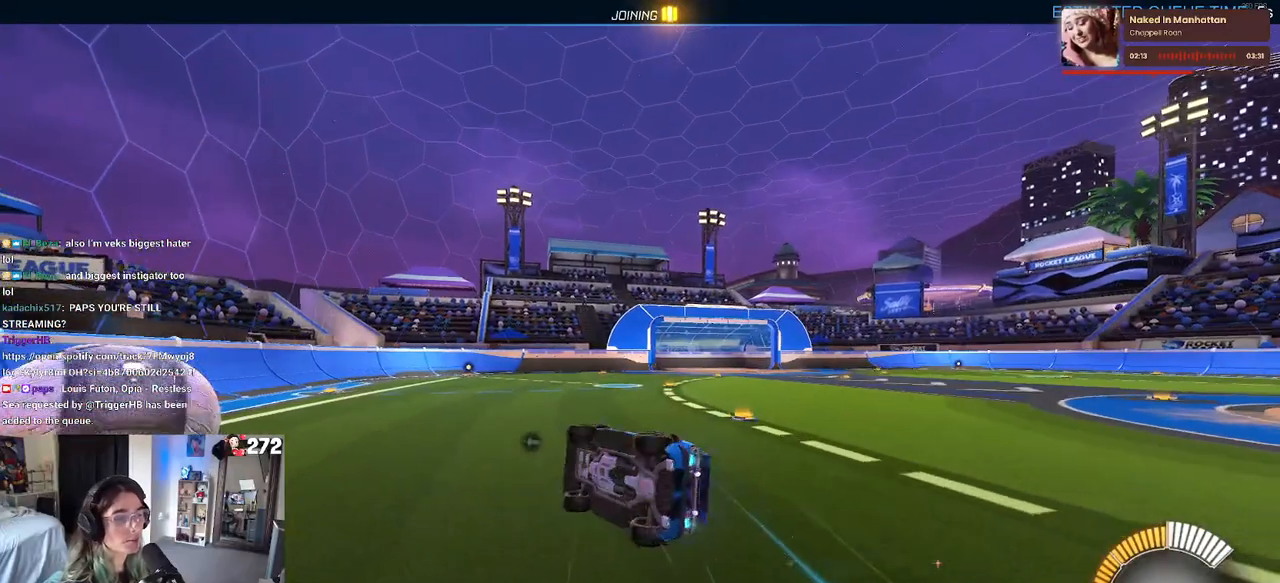
{"buttons": ["SQUARE"], "left_stick": "down-right", "right_stick": "center", "events": [[83, "left_stick", "down-right"], [133, "SQUARE", "down"], [317, "R1", "up"]]}
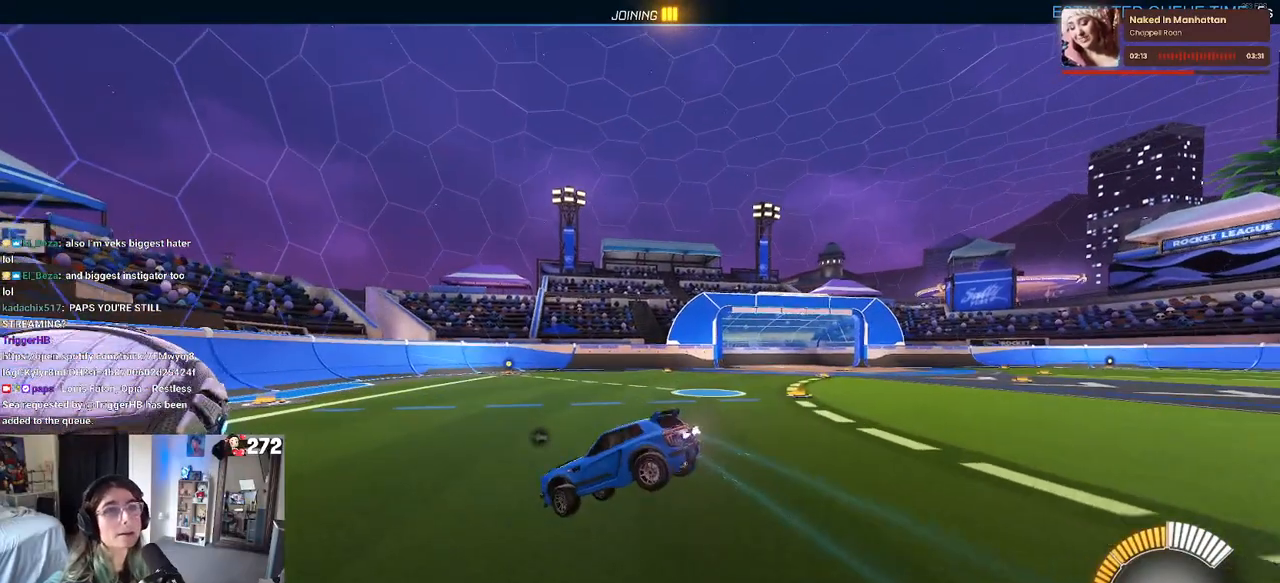
{"buttons": ["CROSS", "SQUARE"], "left_stick": "up-left", "right_stick": "center", "events": [[200, "left_stick", "up-left"], [267, "CROSS", "down"], [383, "CROSS", "up"], [433, "CROSS", "down"]]}
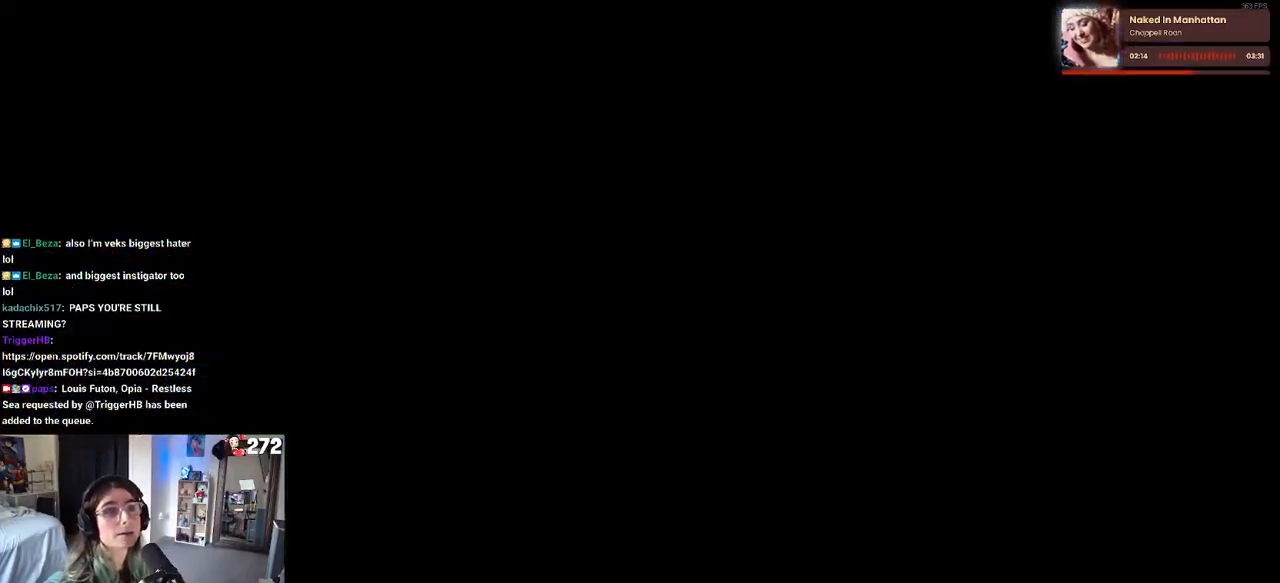
{"buttons": ["CROSS"], "left_stick": "center", "right_stick": "center", "events": [[83, "CROSS", "up"], [200, "SQUARE", "up"], [200, "left_stick", "center"], [383, "CROSS", "down"]]}
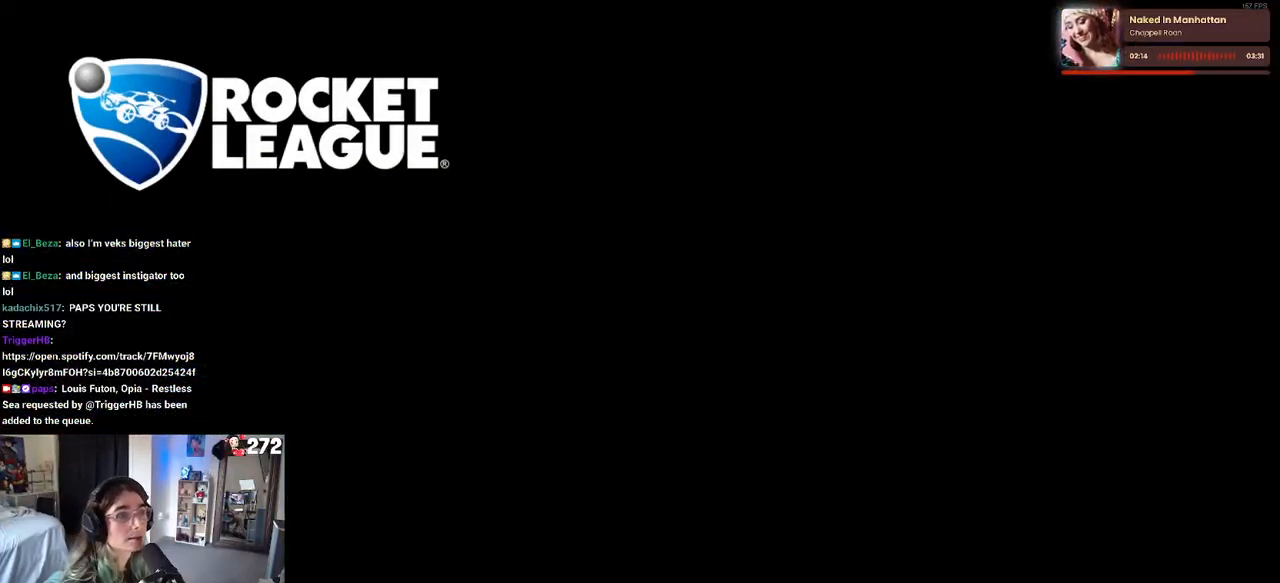
{"buttons": ["CROSS"], "left_stick": "center", "right_stick": "center", "events": [[33, "CROSS", "up"], [117, "CROSS", "down"], [283, "CROSS", "up"], [350, "CROSS", "down"]]}
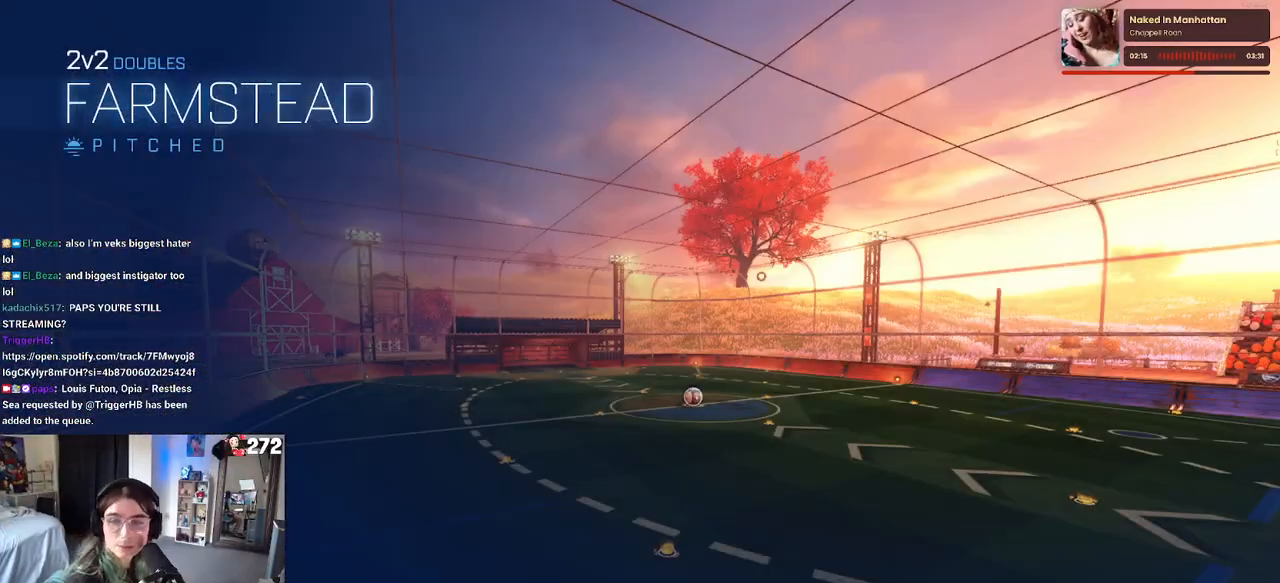
{"buttons": ["CROSS"], "left_stick": "center", "right_stick": "center", "events": [[33, "CROSS", "up"], [117, "CROSS", "down"], [283, "CROSS", "up"], [400, "CROSS", "down"]]}
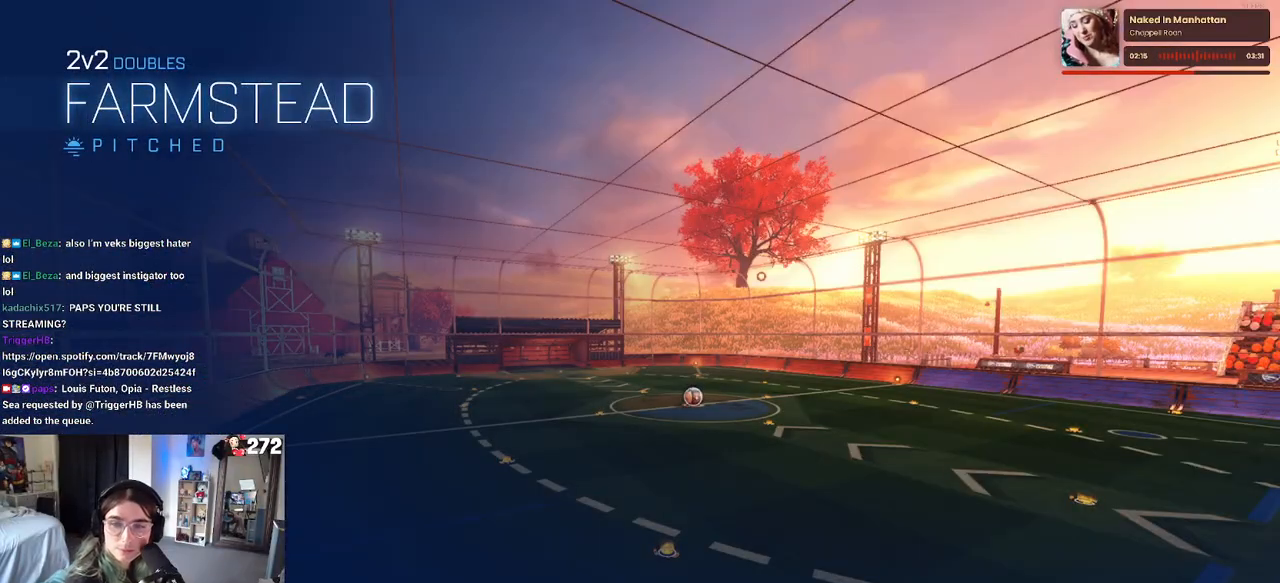
{"buttons": ["CROSS"], "left_stick": "center", "right_stick": "center", "events": [[33, "CROSS", "up"], [150, "CROSS", "down"], [317, "CROSS", "up"], [400, "CROSS", "down"]]}
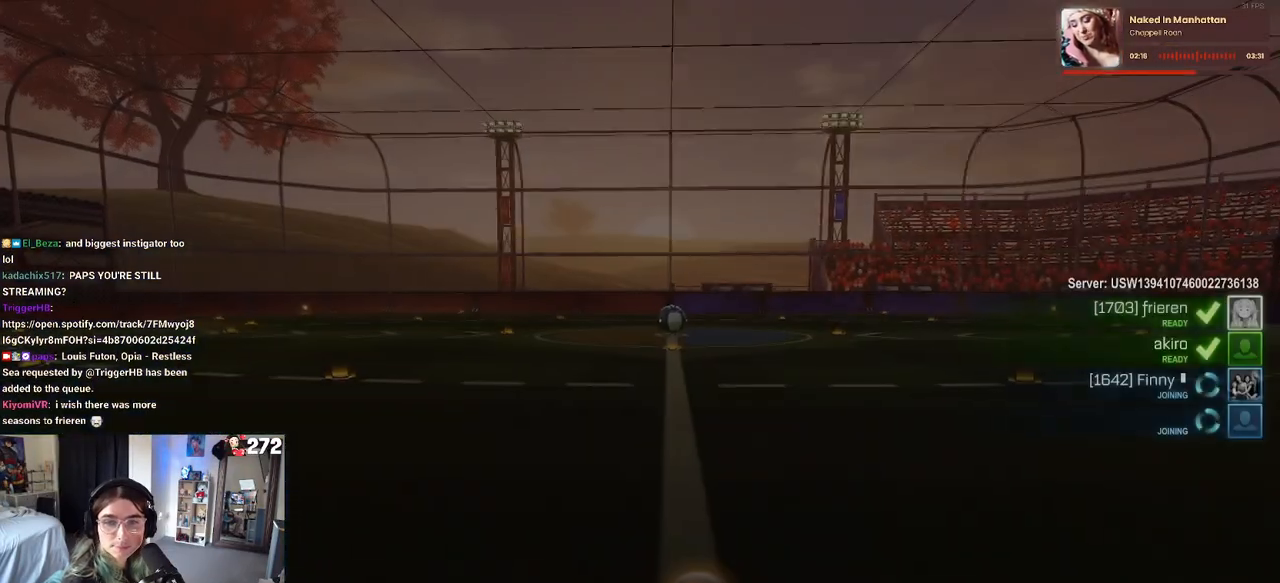
{"buttons": ["CROSS"], "left_stick": "center", "right_stick": "center", "events": [[67, "CROSS", "up"], [150, "CROSS", "down"], [317, "CROSS", "up"], [383, "CROSS", "down"]]}
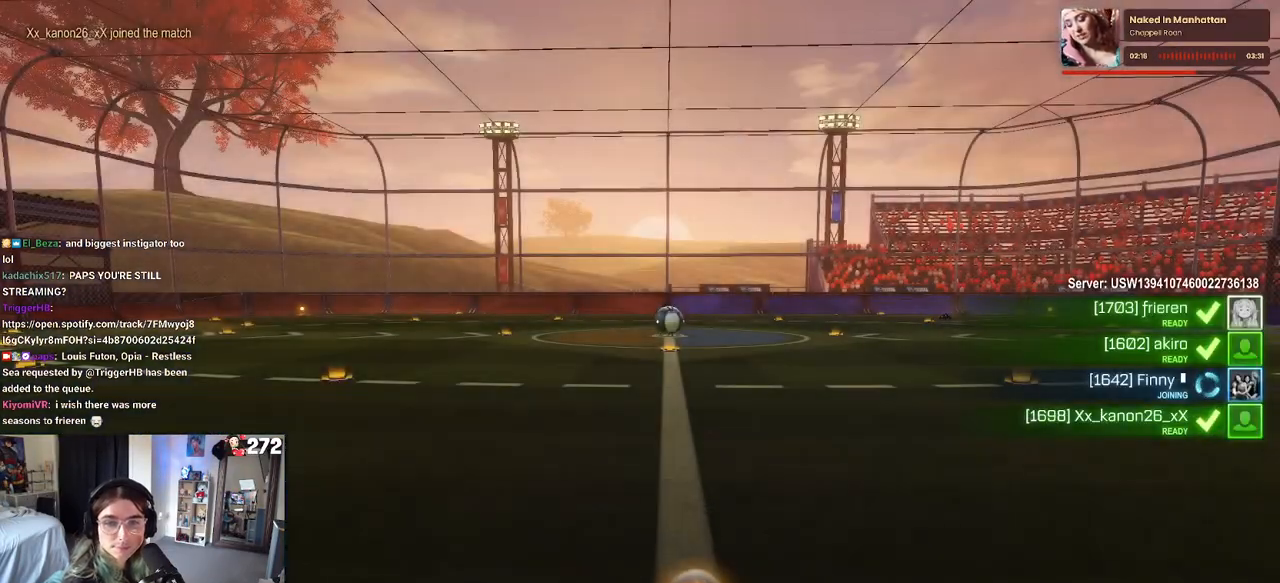
{"buttons": ["CROSS"], "left_stick": "center", "right_stick": "center", "events": [[67, "CROSS", "up"], [150, "CROSS", "down"], [317, "CROSS", "up"], [417, "CROSS", "down"]]}
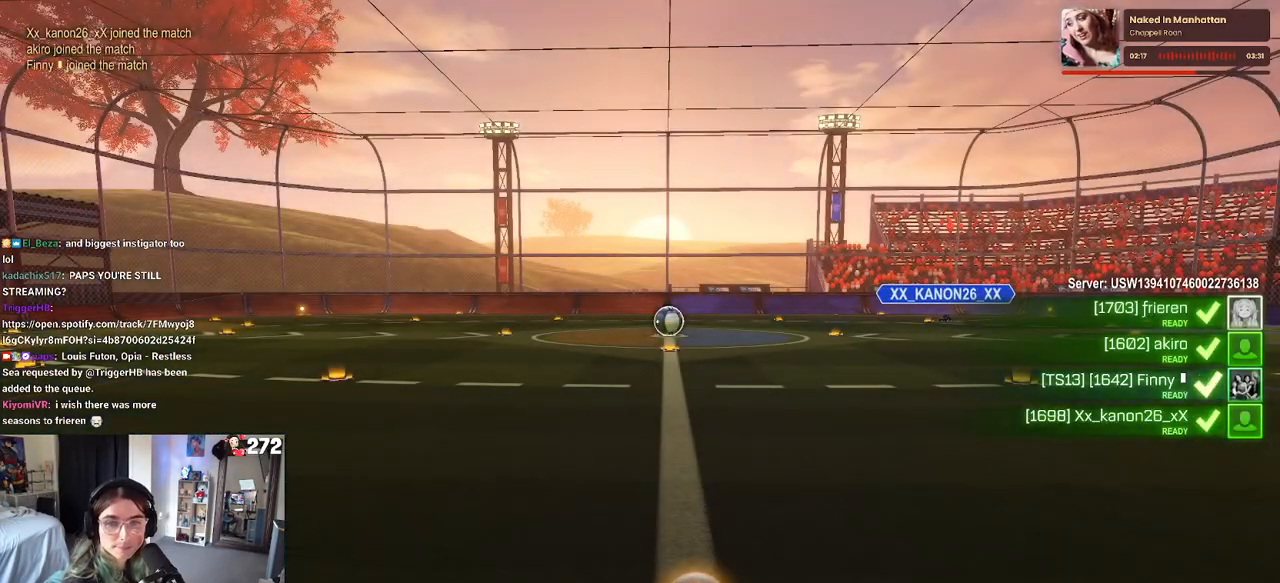
{"buttons": ["CROSS"], "left_stick": "center", "right_stick": "center", "events": [[83, "CROSS", "up"], [183, "CROSS", "down"], [383, "CROSS", "up"], [450, "CROSS", "down"]]}